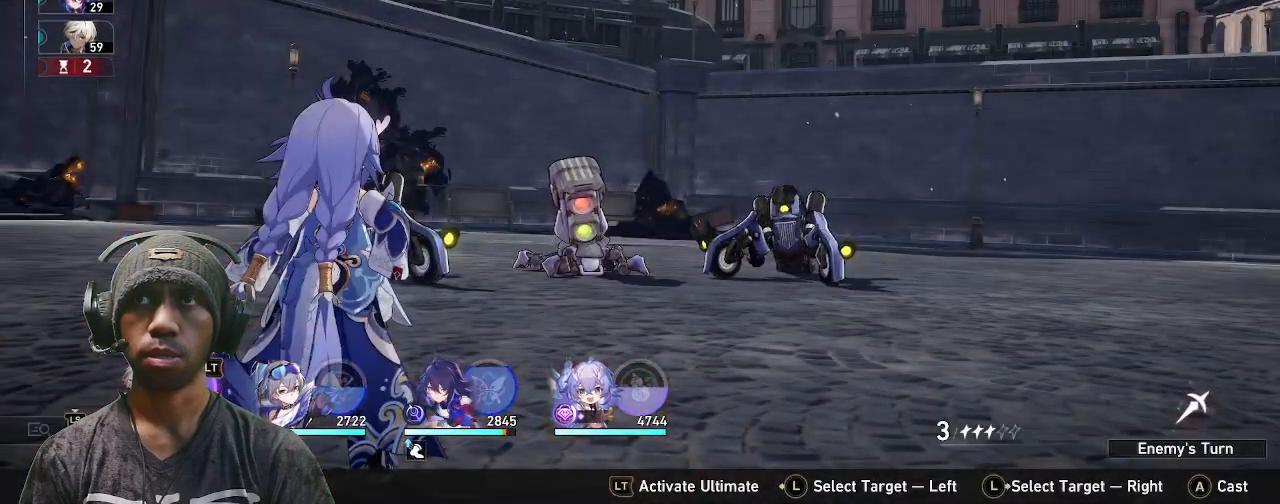
Gameplay with a controller (PlayStation layout); each line is a JSON object with the inputs held at the frame after it. "events" lists button and stick changes between this image and that frame as [ms after this image, input, new state], when the widget could be followed in between. Not read: R3 TOUCHPAD.
{"buttons": ["R2"], "left_stick": "center", "right_stick": "center", "events": []}
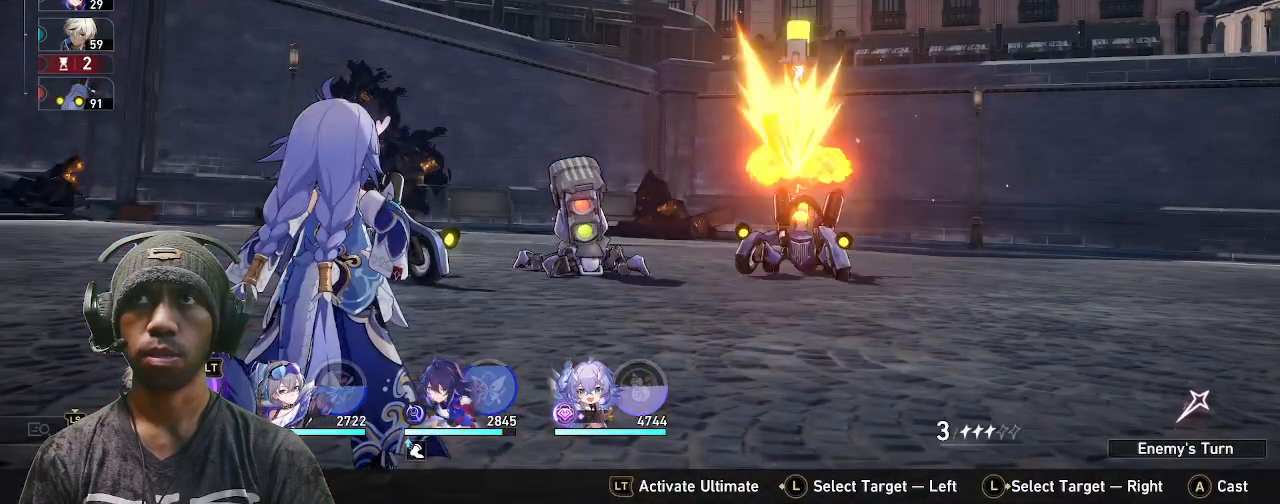
{"buttons": ["R2"], "left_stick": "center", "right_stick": "center", "events": [[50, "R2", "up"], [150, "R2", "down"]]}
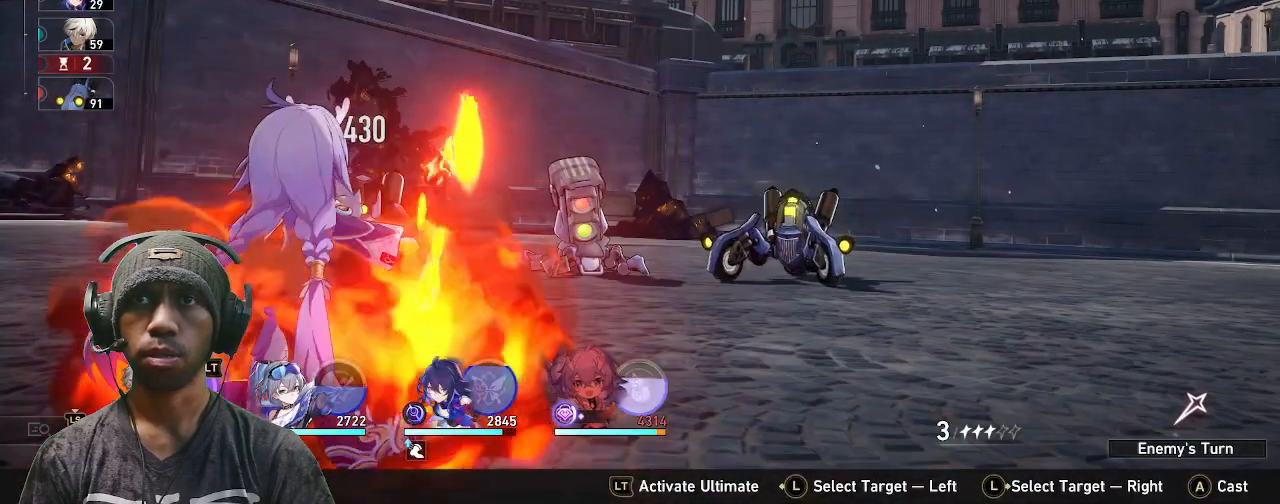
{"buttons": ["R2"], "left_stick": "center", "right_stick": "center", "events": []}
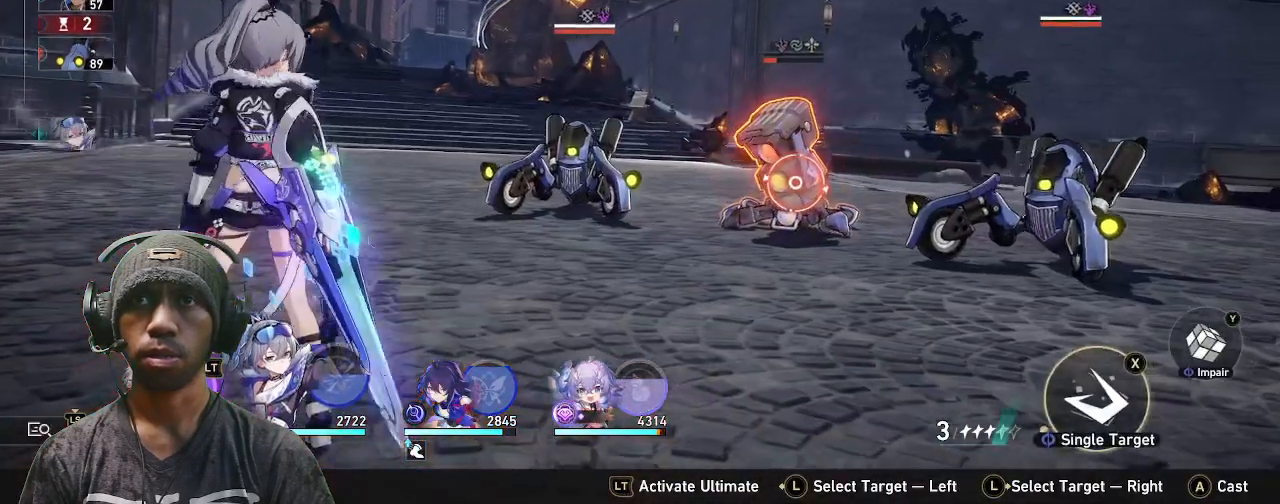
{"buttons": ["R2"], "left_stick": "center", "right_stick": "center", "events": []}
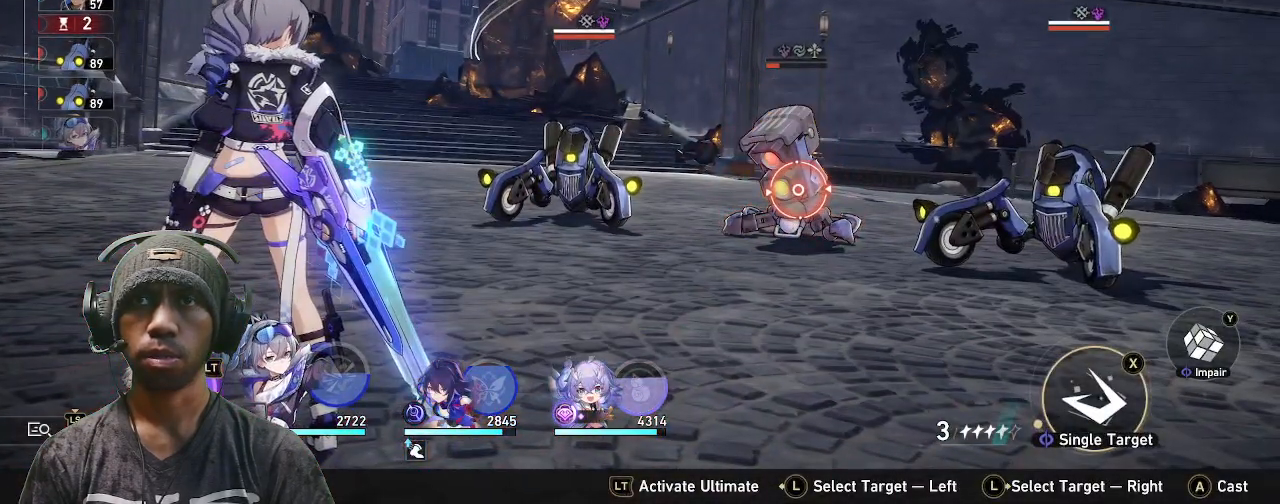
{"buttons": ["R2"], "left_stick": "center", "right_stick": "center", "events": []}
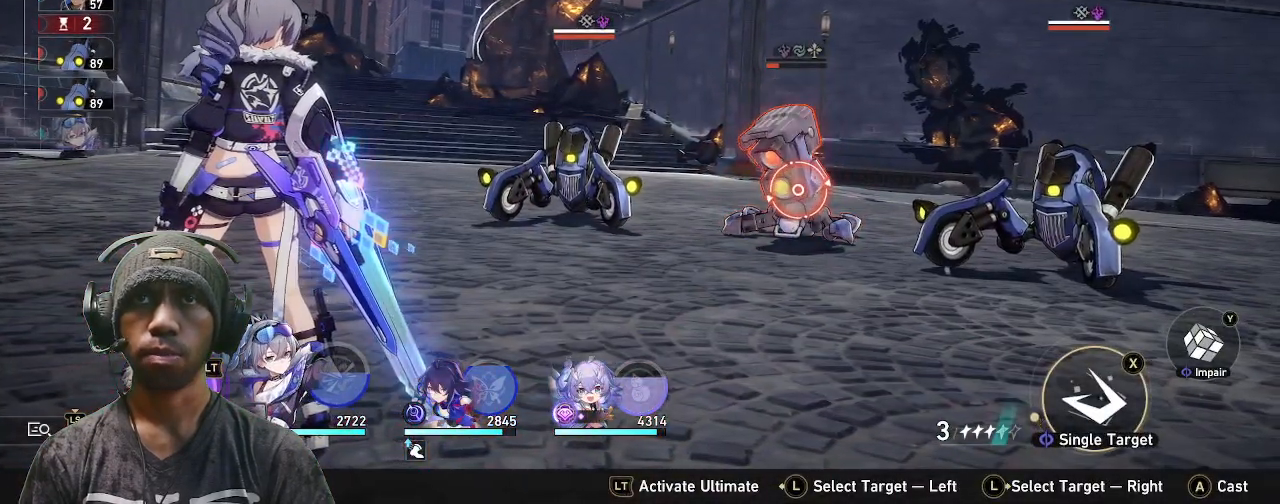
{"buttons": ["R2"], "left_stick": "center", "right_stick": "center", "events": [[350, "left_stick", "right"], [500, "left_stick", "center"]]}
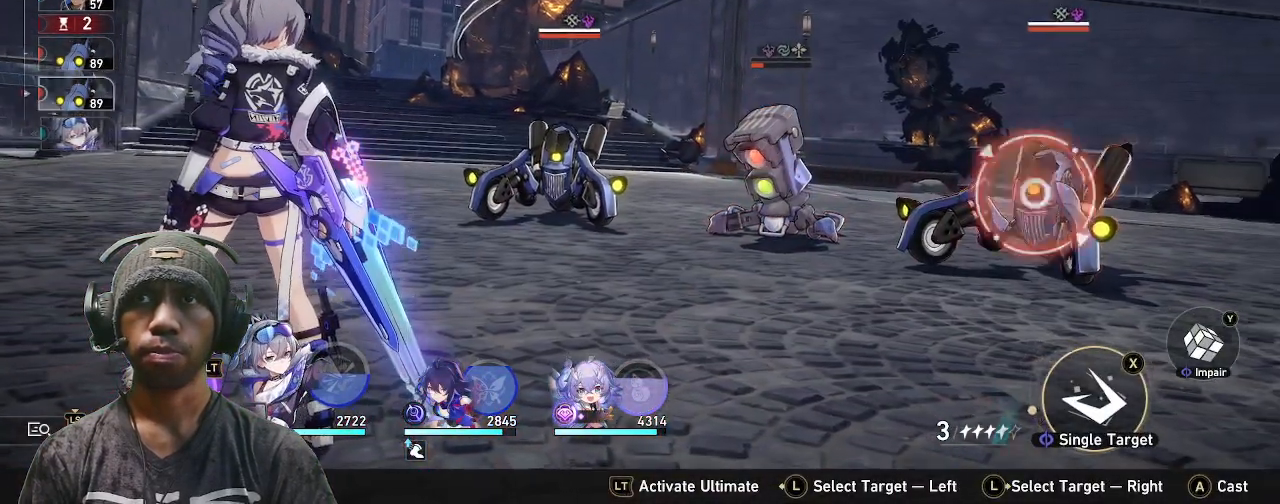
{"buttons": ["R2"], "left_stick": "left", "right_stick": "center", "events": [[483, "left_stick", "left"]]}
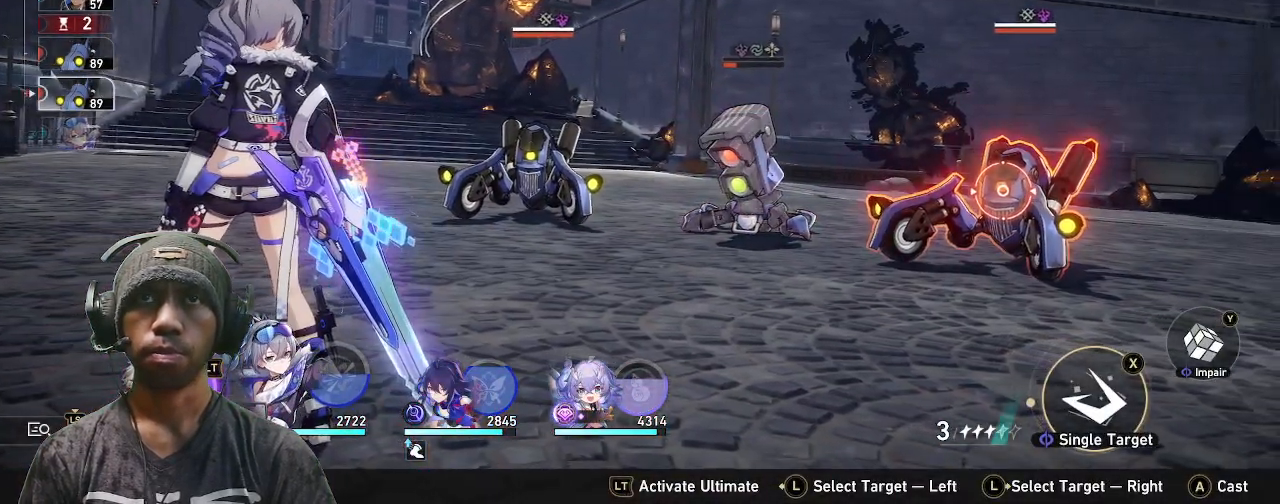
{"buttons": ["R2"], "left_stick": "center", "right_stick": "center", "events": [[100, "left_stick", "down-right"], [167, "left_stick", "center"]]}
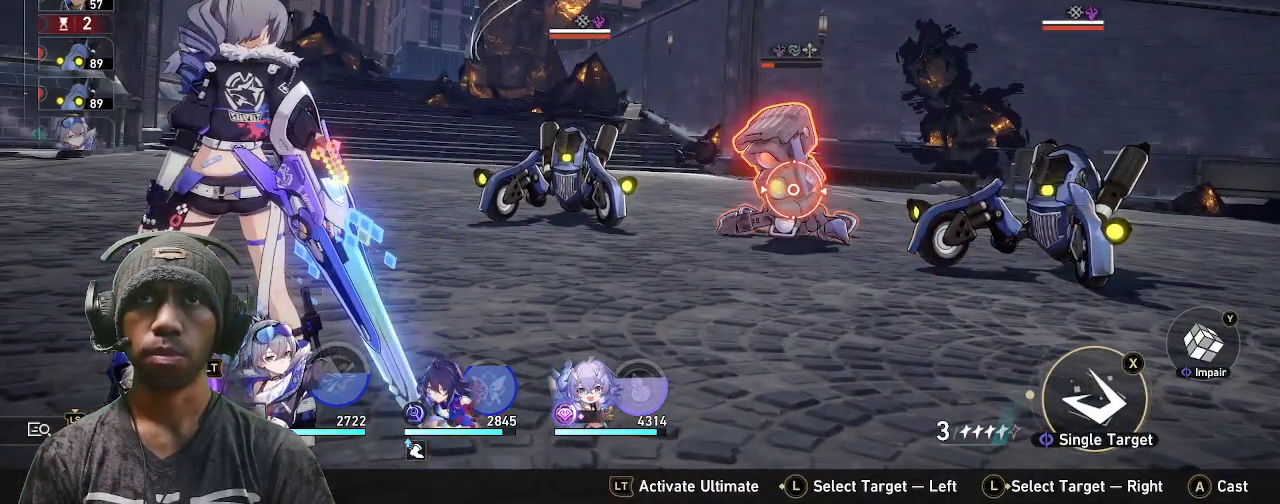
{"buttons": ["R2"], "left_stick": "center", "right_stick": "center", "events": []}
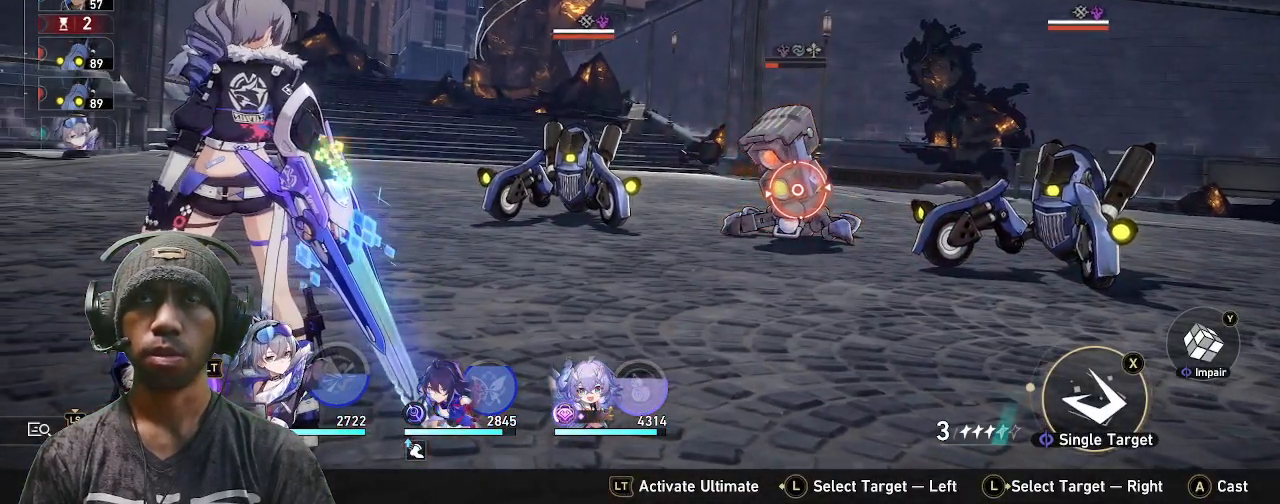
{"buttons": [], "left_stick": "center", "right_stick": "center", "events": [[367, "R2", "up"]]}
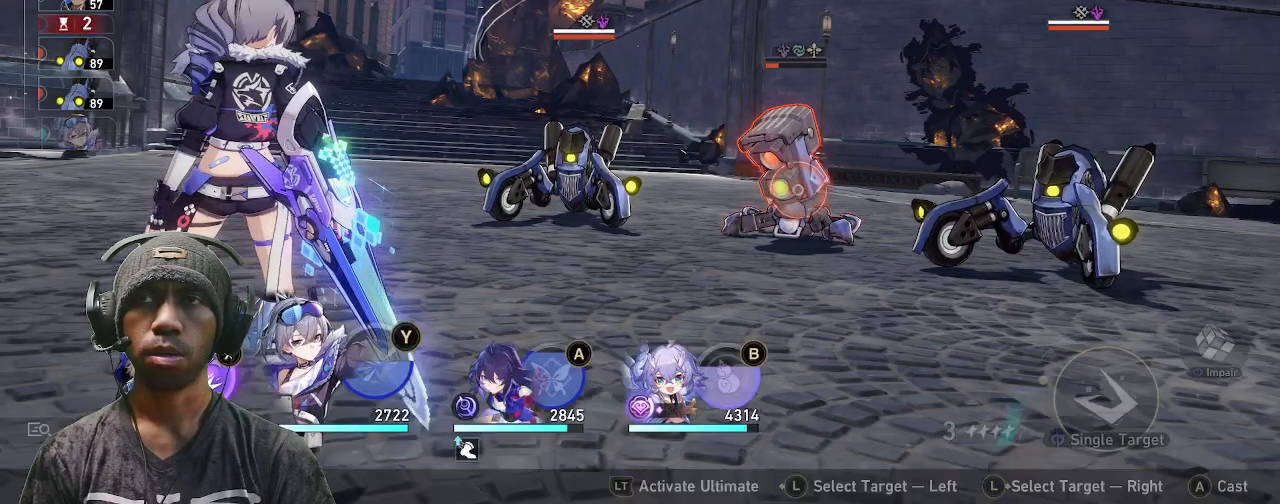
{"buttons": [], "left_stick": "center", "right_stick": "center", "events": []}
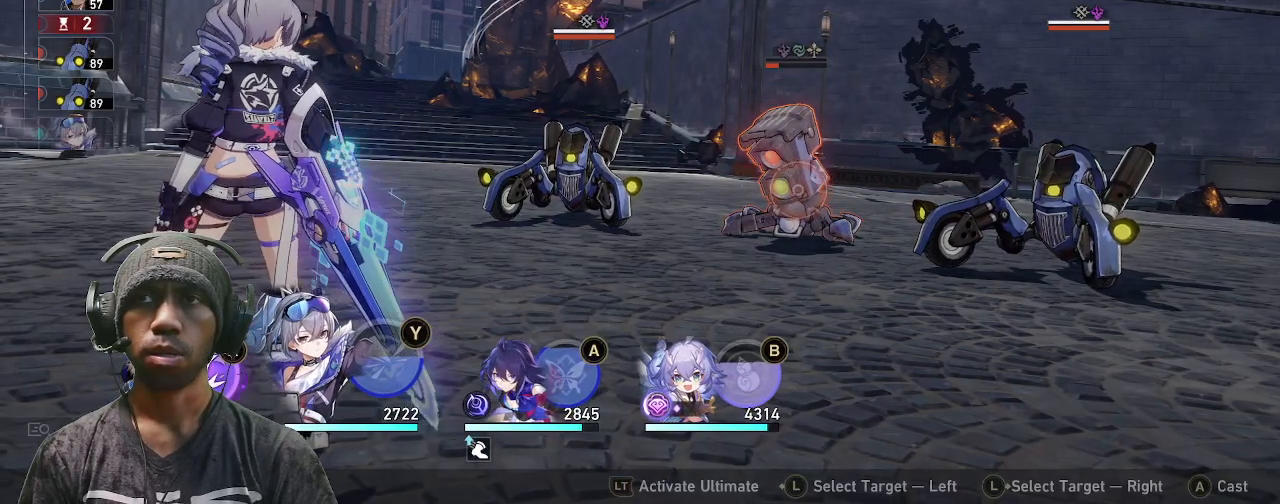
{"buttons": [], "left_stick": "center", "right_stick": "center", "events": []}
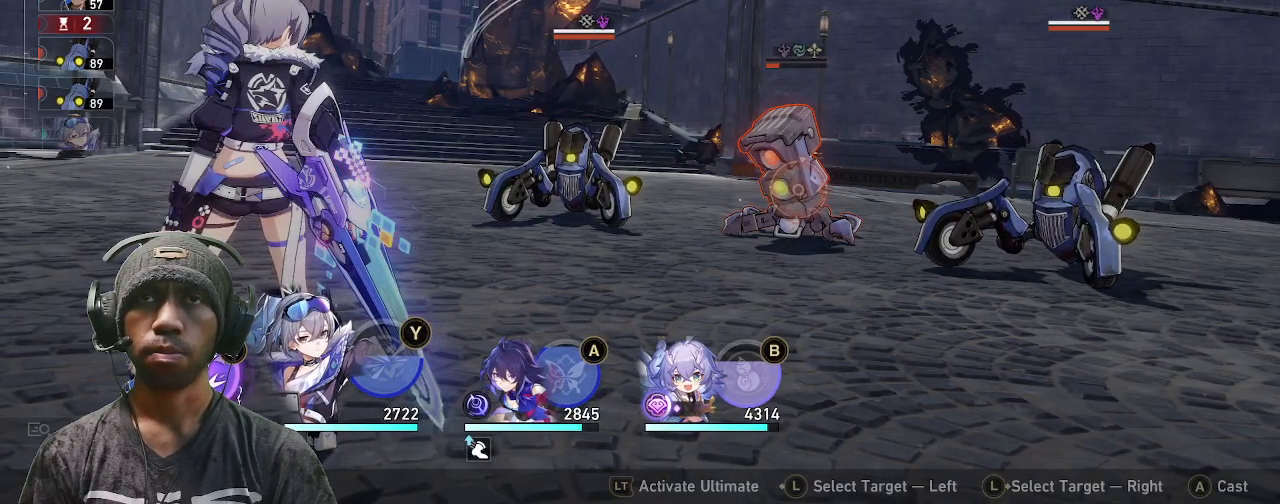
{"buttons": [], "left_stick": "center", "right_stick": "center", "events": []}
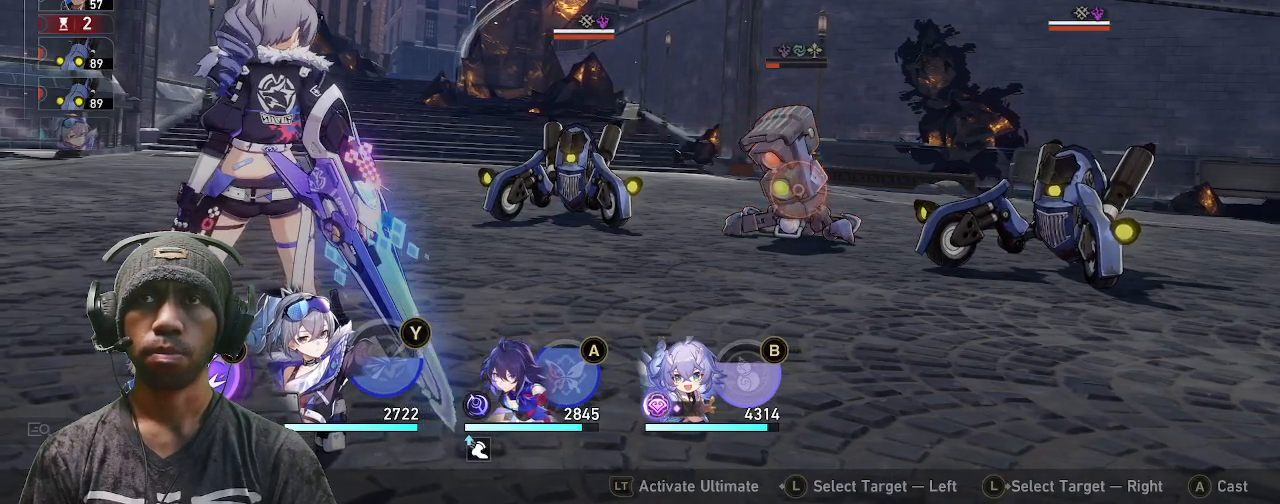
{"buttons": [], "left_stick": "center", "right_stick": "center", "events": []}
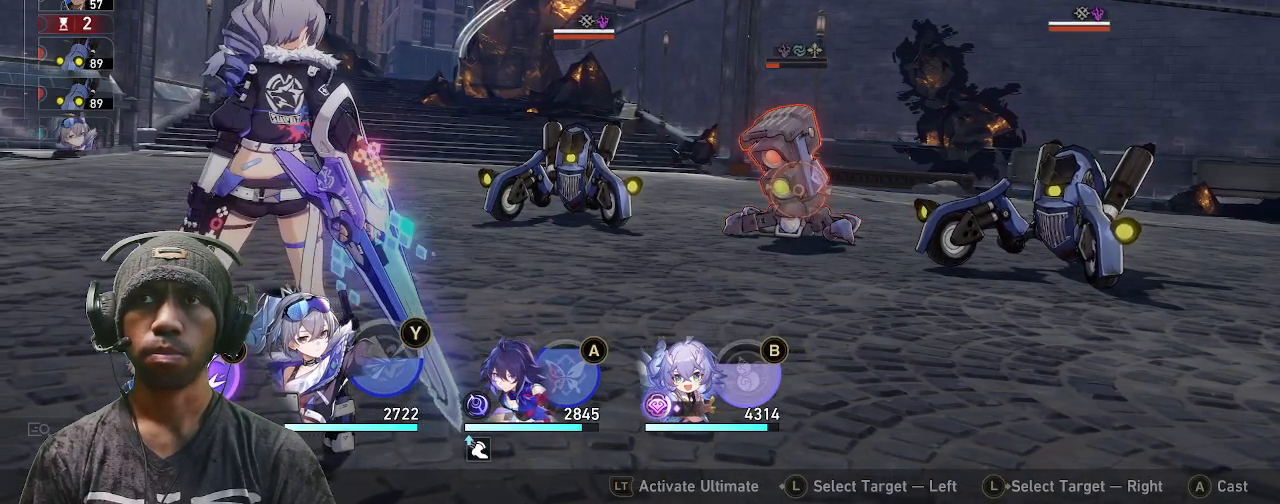
{"buttons": ["R2"], "left_stick": "center", "right_stick": "center", "events": [[417, "R2", "down"]]}
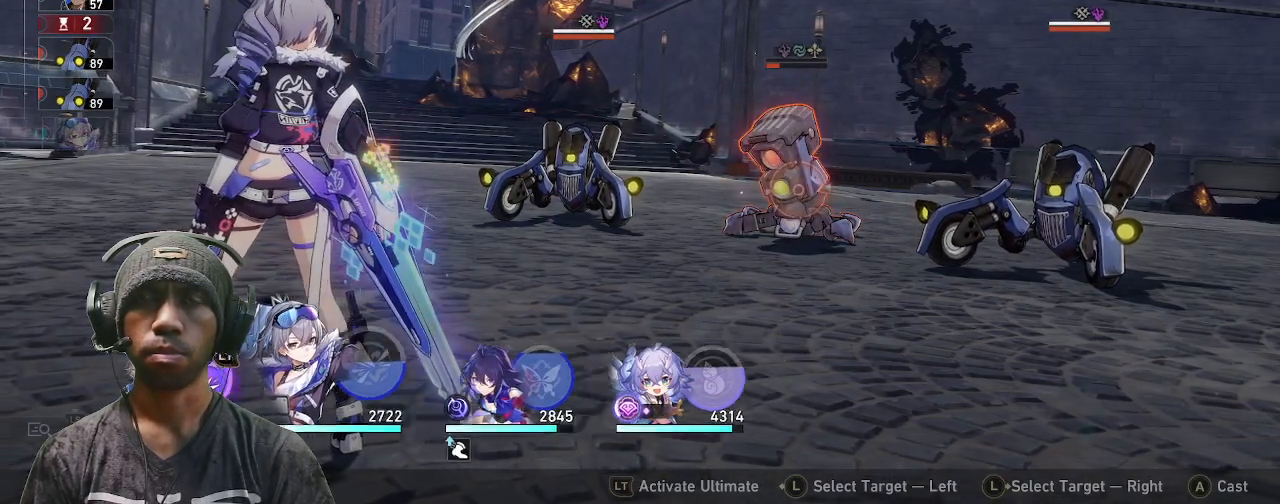
{"buttons": ["R2"], "left_stick": "center", "right_stick": "center", "events": [[283, "left_stick", "left"], [483, "left_stick", "center"]]}
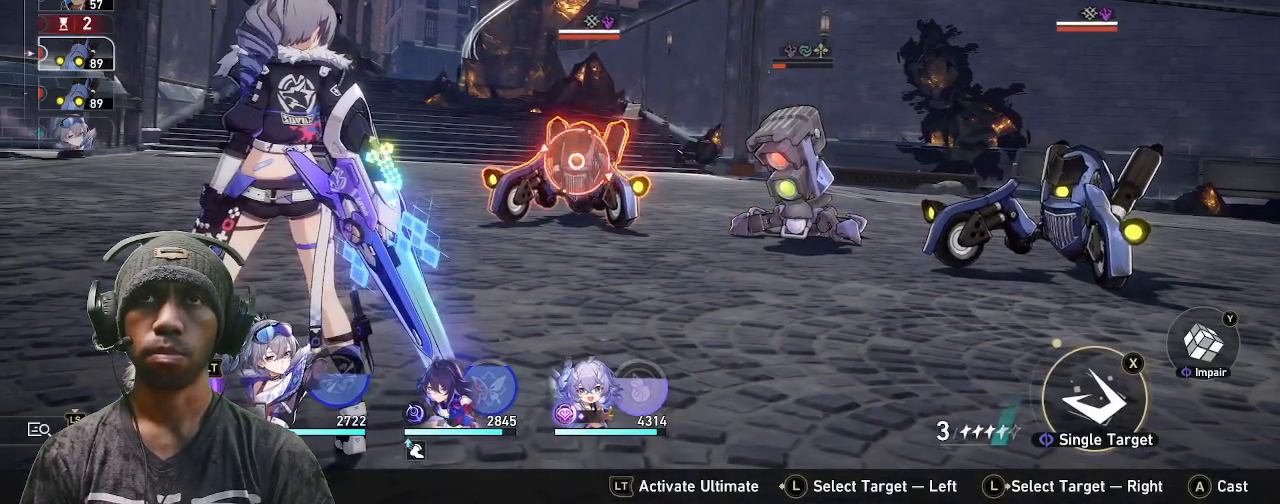
{"buttons": ["R2"], "left_stick": "center", "right_stick": "center", "events": []}
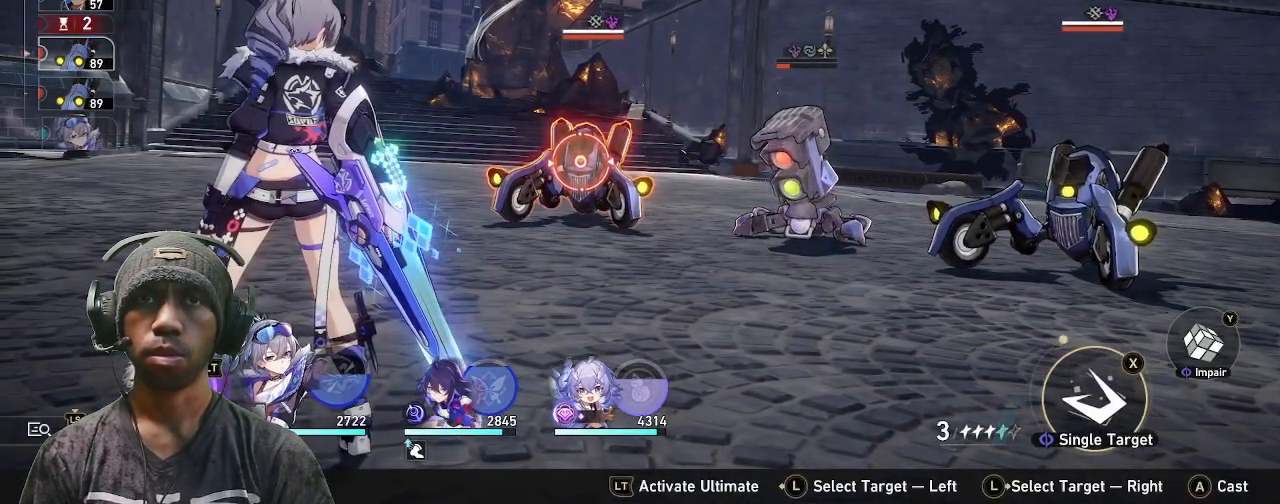
{"buttons": ["R2"], "left_stick": "center", "right_stick": "center", "events": []}
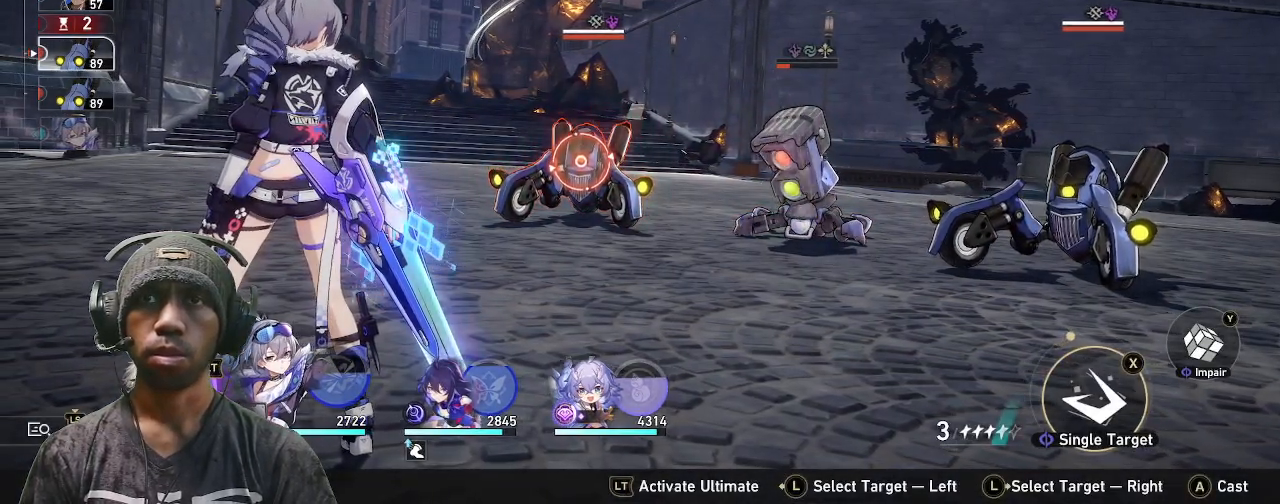
{"buttons": ["R2"], "left_stick": "center", "right_stick": "center", "events": []}
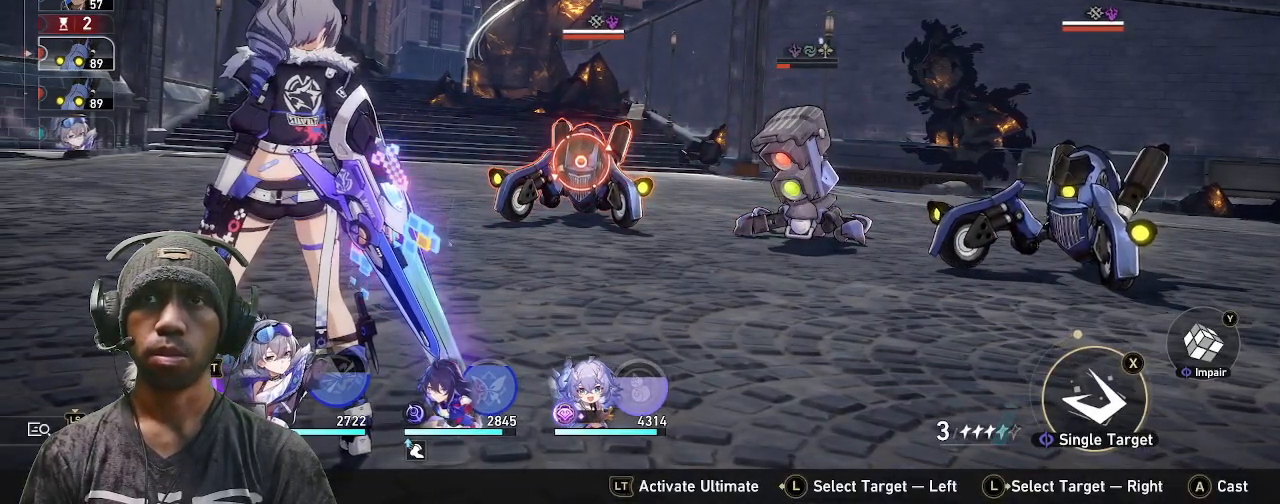
{"buttons": ["R2"], "left_stick": "center", "right_stick": "center", "events": []}
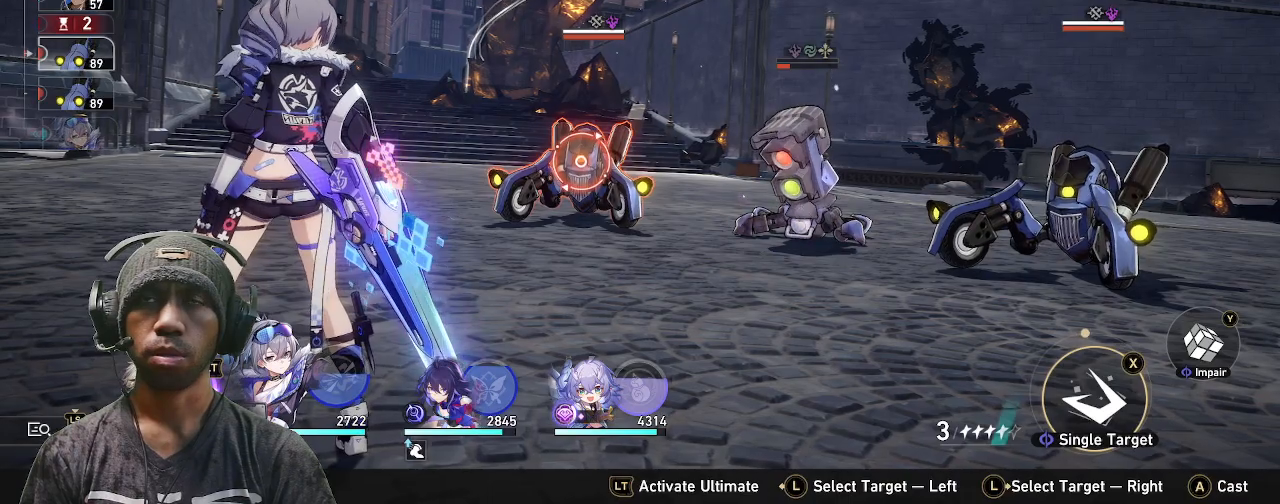
{"buttons": ["R2"], "left_stick": "center", "right_stick": "center", "events": [[333, "TRIANGLE", "down"], [450, "TRIANGLE", "up"]]}
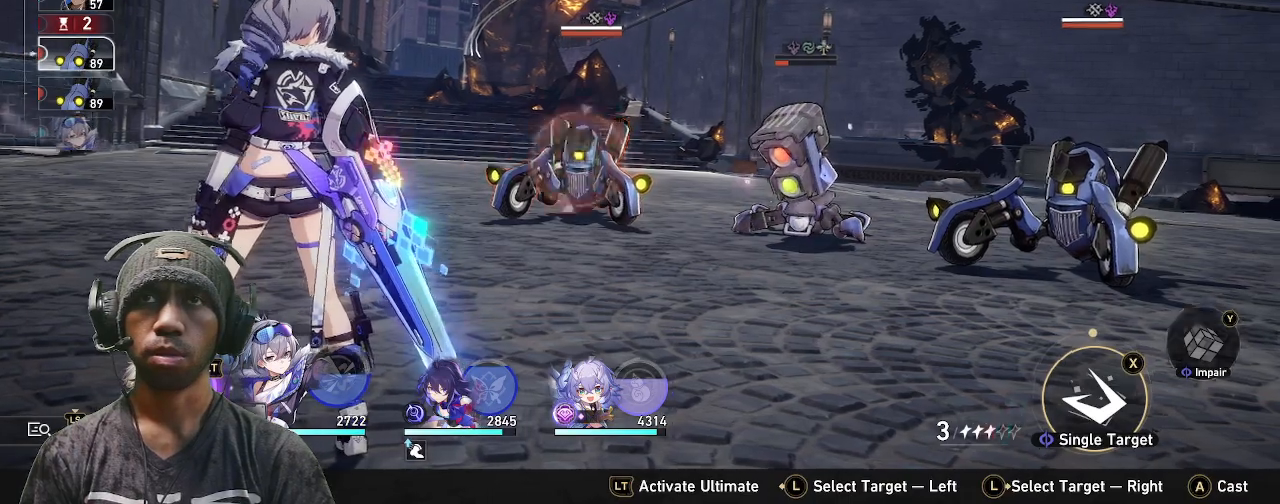
{"buttons": ["R2"], "left_stick": "center", "right_stick": "center", "events": []}
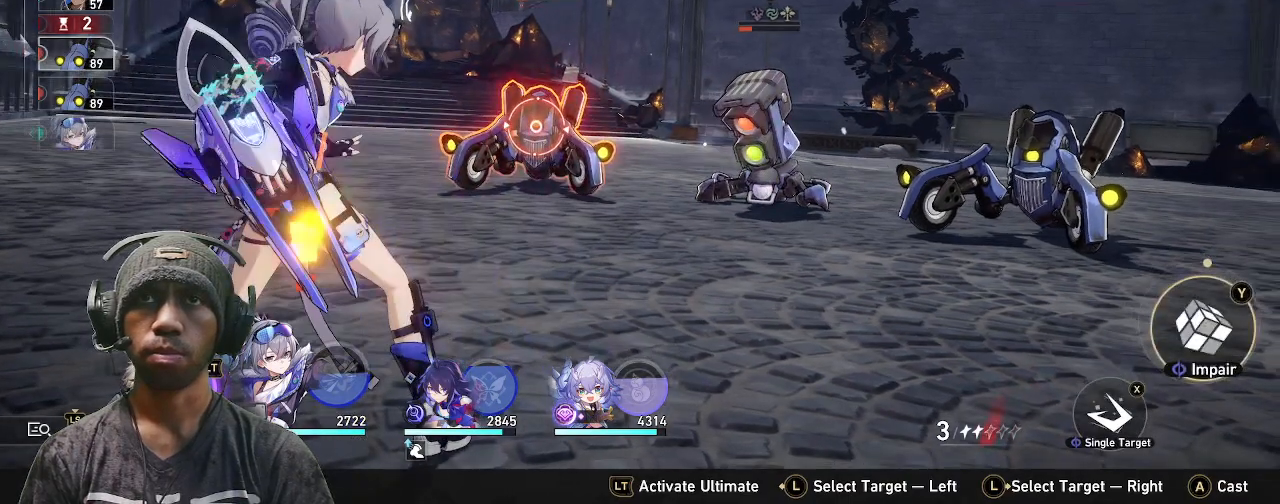
{"buttons": ["R2"], "left_stick": "center", "right_stick": "center", "events": []}